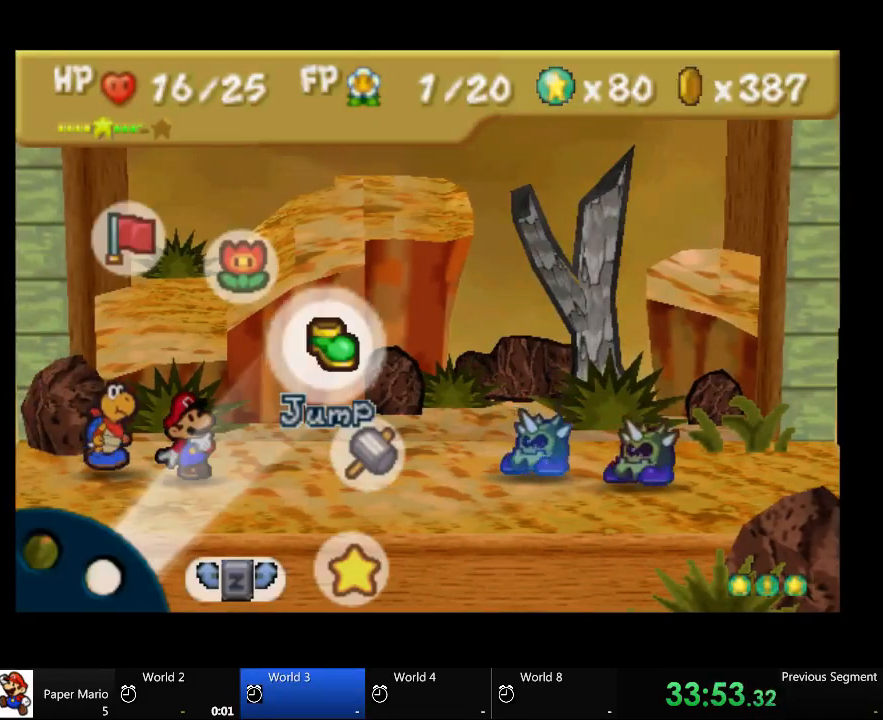
Gameplay with a controller (Xbox layout); each line is a JSON object with the inputs held at the frame after it (dt_ms = milliseconds from this image to that frame). "events" lists button and stick changes between this image and that frame as [ms after this image, input, new state], when the widget could be followed in between. Not read: L2 L3 R3.
{"dt_ms": 500, "buttons": ["A"], "left_stick": "center", "right_stick": "center", "events": [[167, "A", "down"]]}
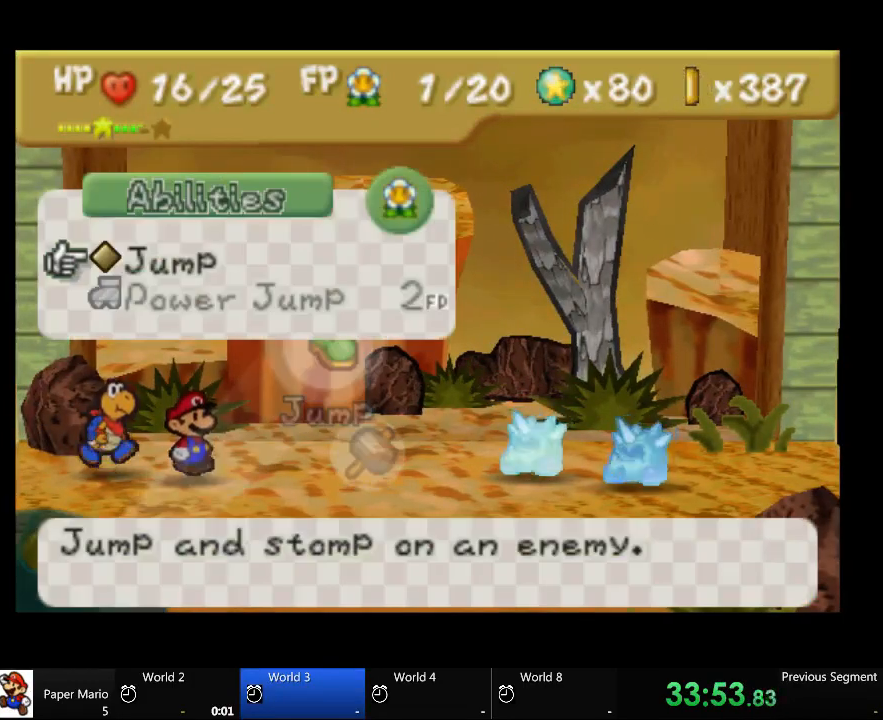
{"dt_ms": 500, "buttons": [], "left_stick": "center", "right_stick": "center", "events": [[100, "A", "up"], [300, "A", "down"], [500, "A", "up"]]}
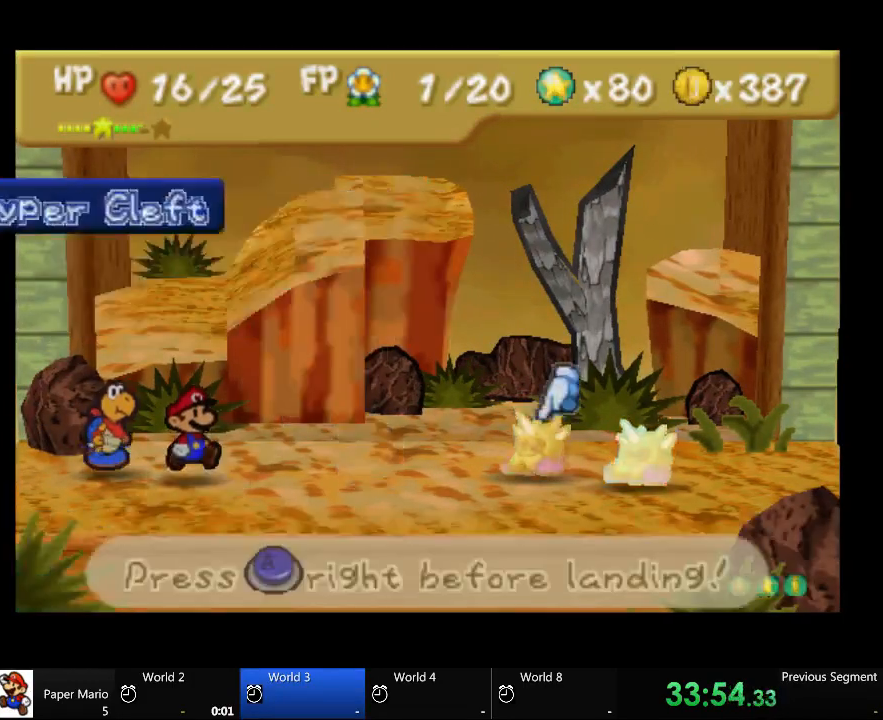
{"dt_ms": 500, "buttons": [], "left_stick": "center", "right_stick": "center", "events": []}
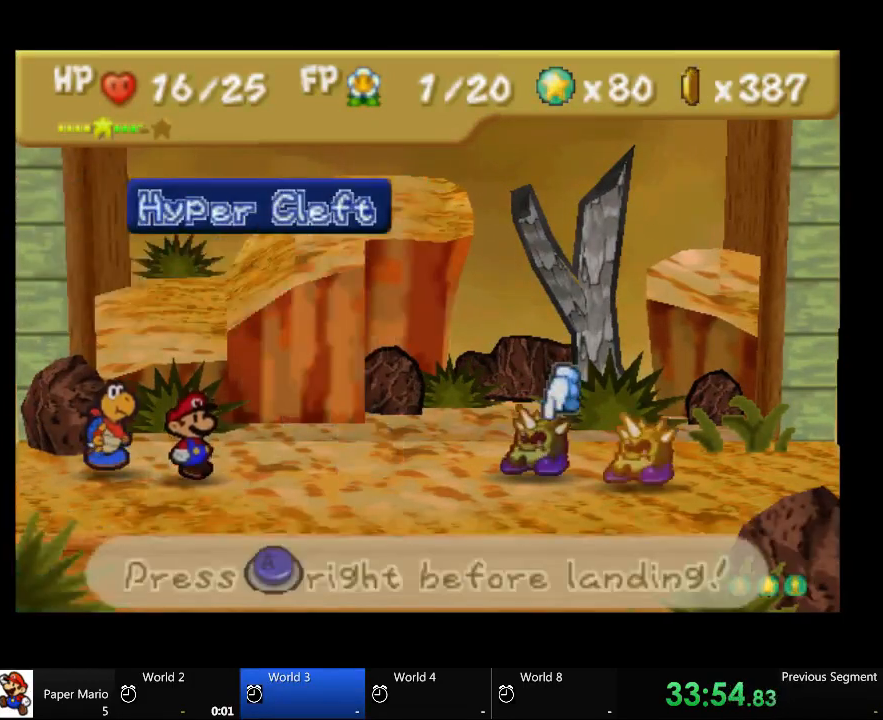
{"dt_ms": 500, "buttons": [], "left_stick": "center", "right_stick": "center", "events": [[300, "A", "down"], [400, "A", "up"]]}
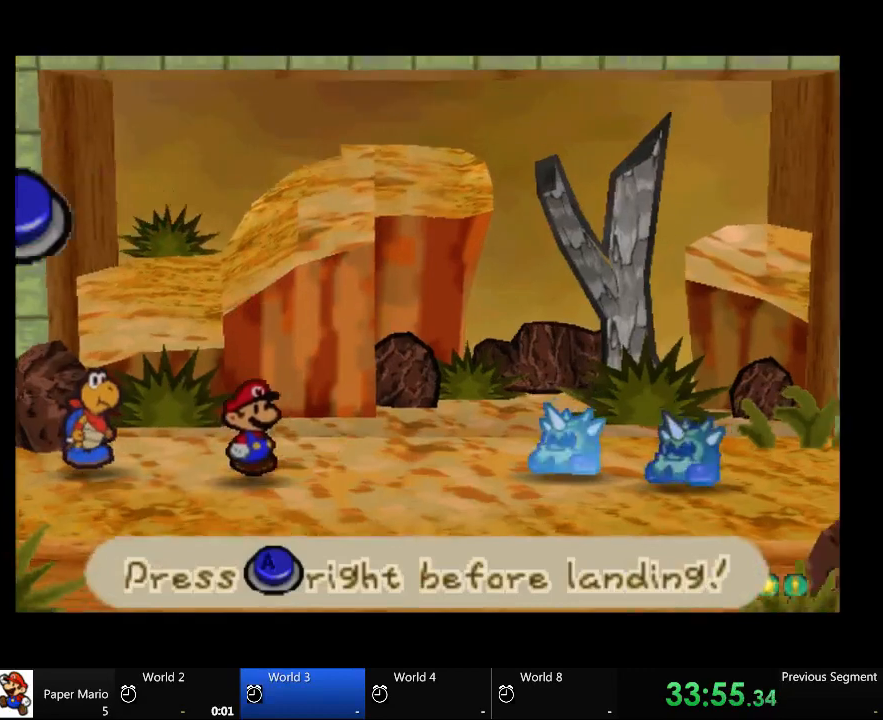
{"dt_ms": 500, "buttons": [], "left_stick": "center", "right_stick": "center", "events": []}
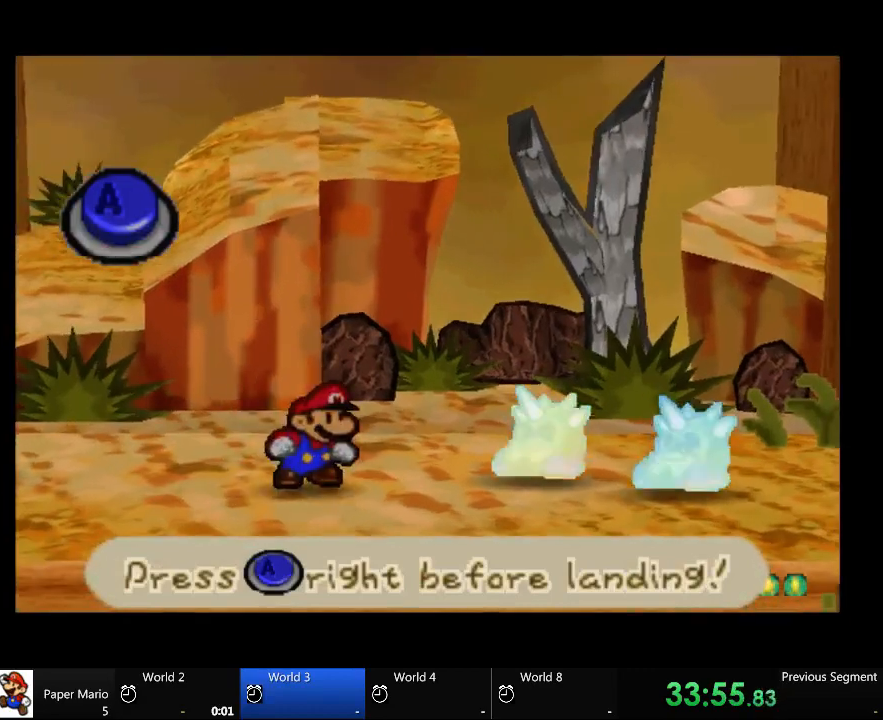
{"dt_ms": 500, "buttons": [], "left_stick": "center", "right_stick": "center", "events": []}
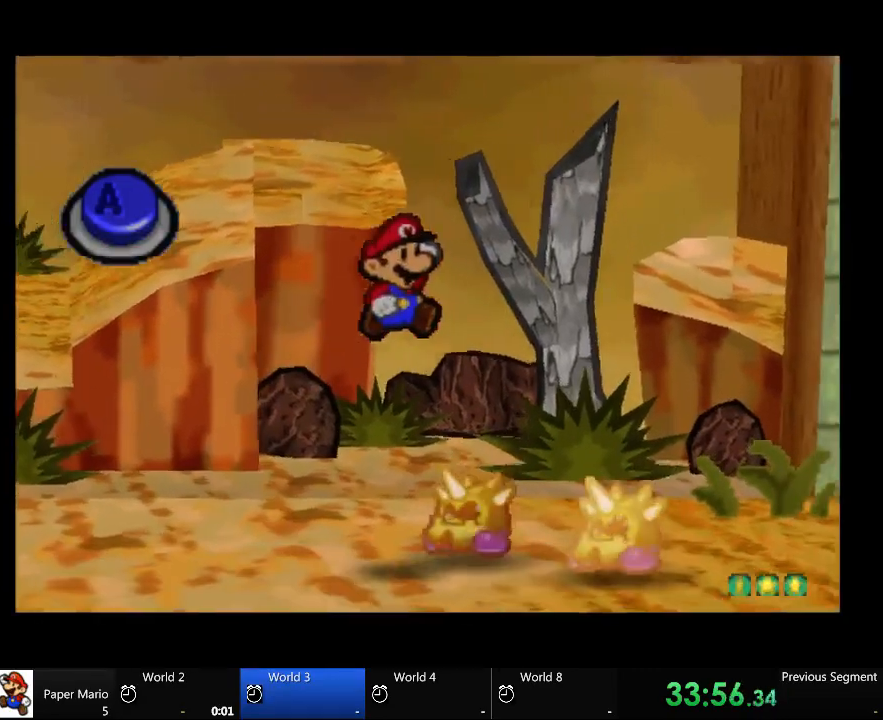
{"dt_ms": 1000, "buttons": [], "left_stick": "center", "right_stick": "center"}
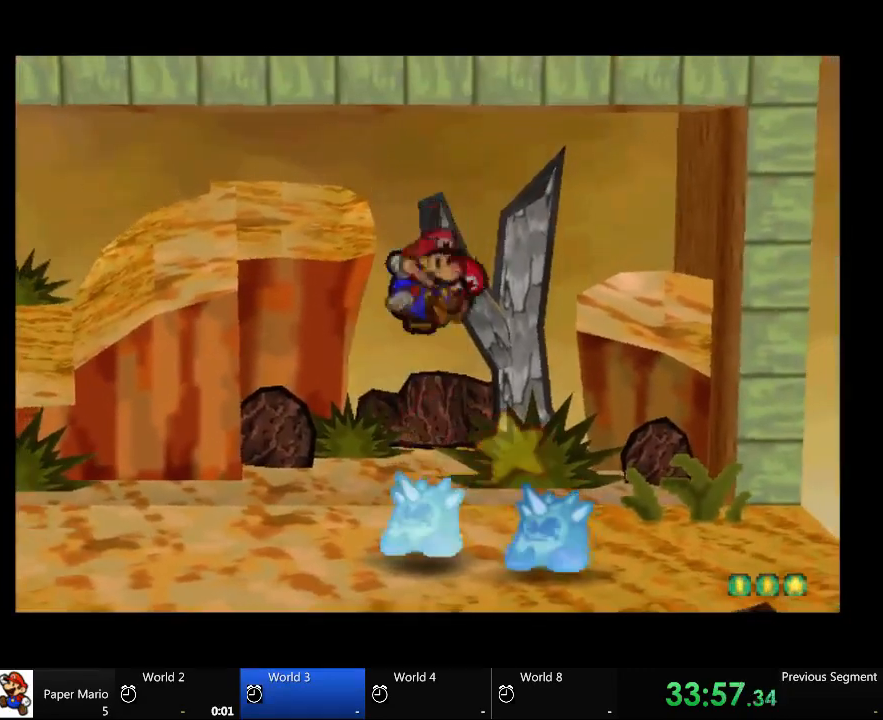
{"dt_ms": 500, "buttons": ["A"], "left_stick": "center", "right_stick": "center", "events": [[333, "A", "down"]]}
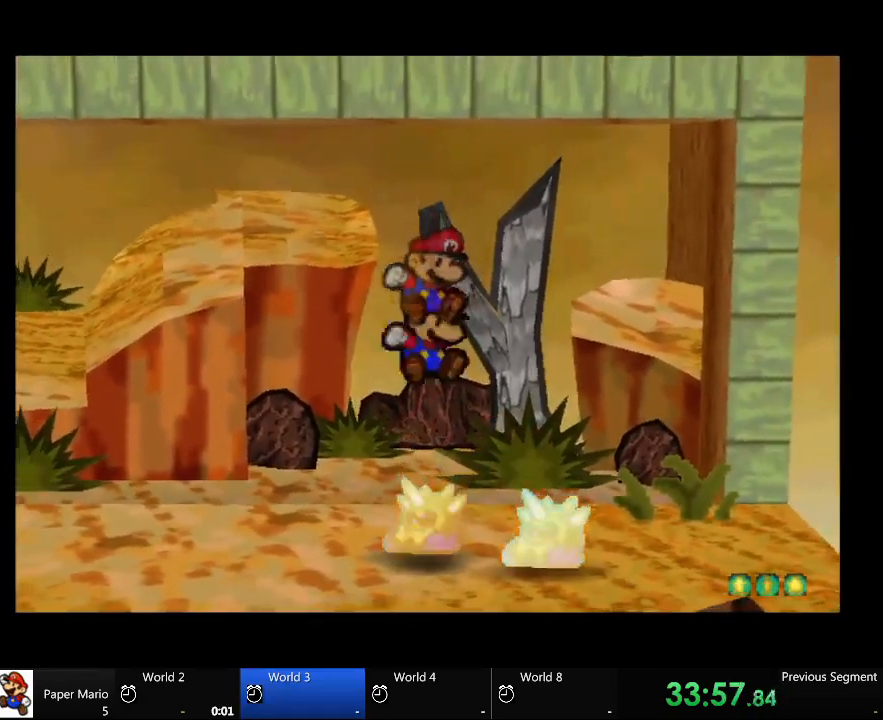
{"dt_ms": 500, "buttons": ["A"], "left_stick": "center", "right_stick": "center", "events": []}
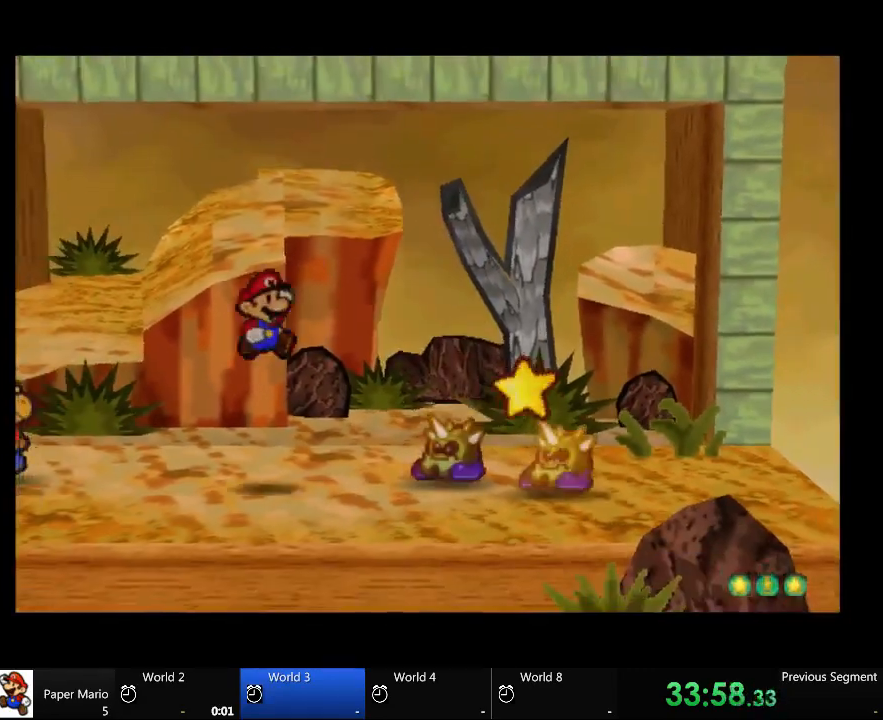
{"dt_ms": 500, "buttons": ["A"], "left_stick": "center", "right_stick": "center", "events": []}
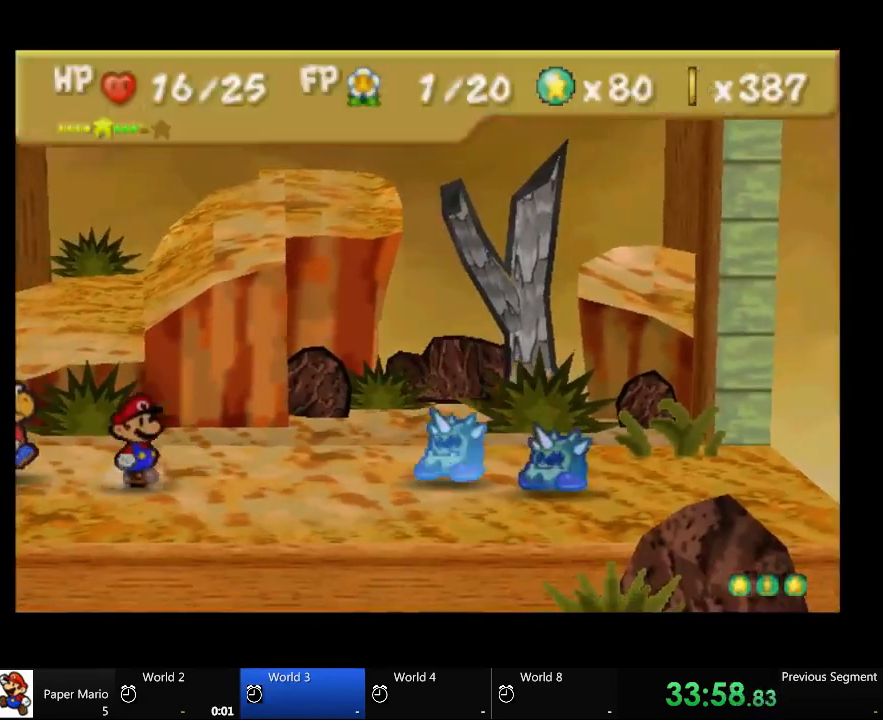
{"dt_ms": 500, "buttons": ["A"], "left_stick": "center", "right_stick": "center", "events": []}
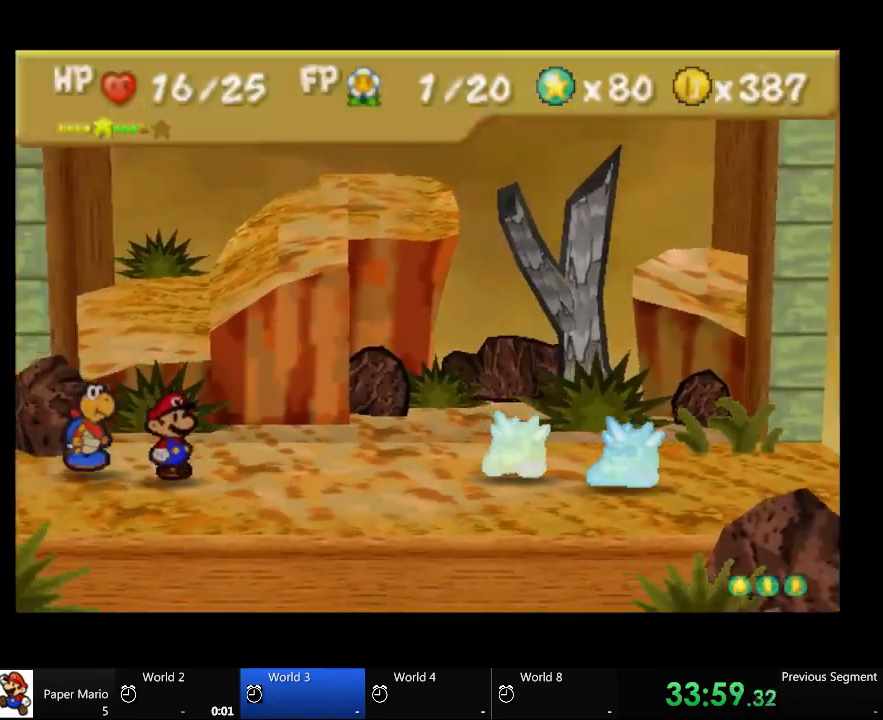
{"dt_ms": 500, "buttons": ["A"], "left_stick": "center", "right_stick": "center", "events": []}
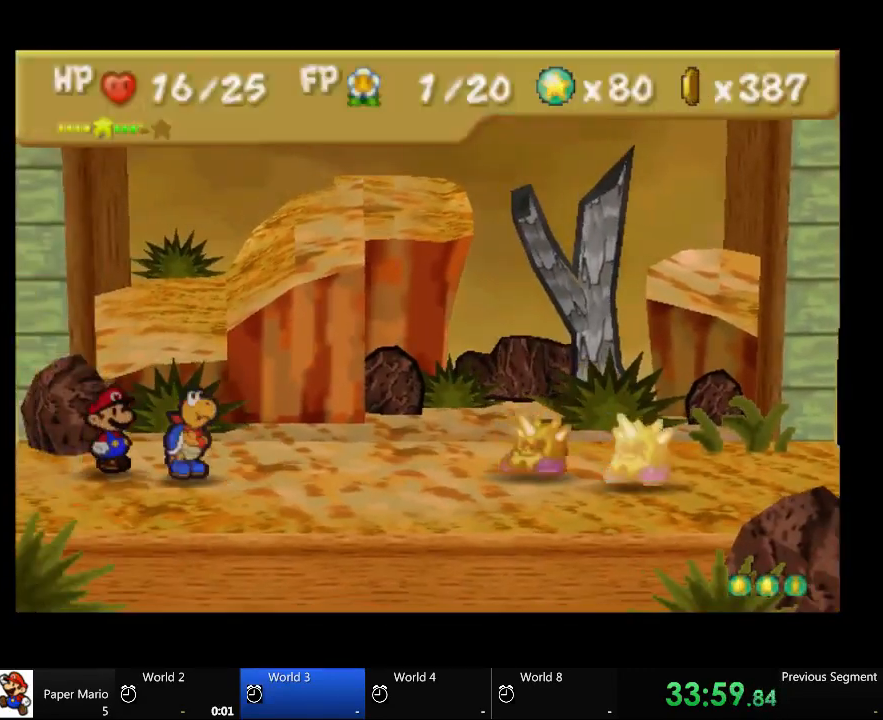
{"dt_ms": 500, "buttons": [], "left_stick": "center", "right_stick": "center", "events": [[33, "A", "up"]]}
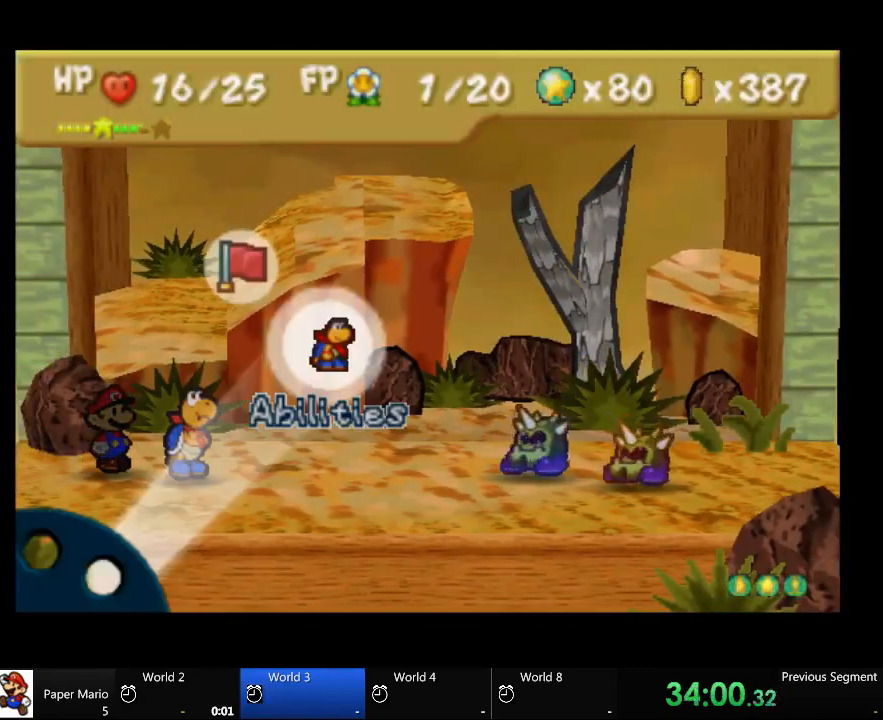
{"dt_ms": 500, "buttons": [], "left_stick": "center", "right_stick": "center", "events": []}
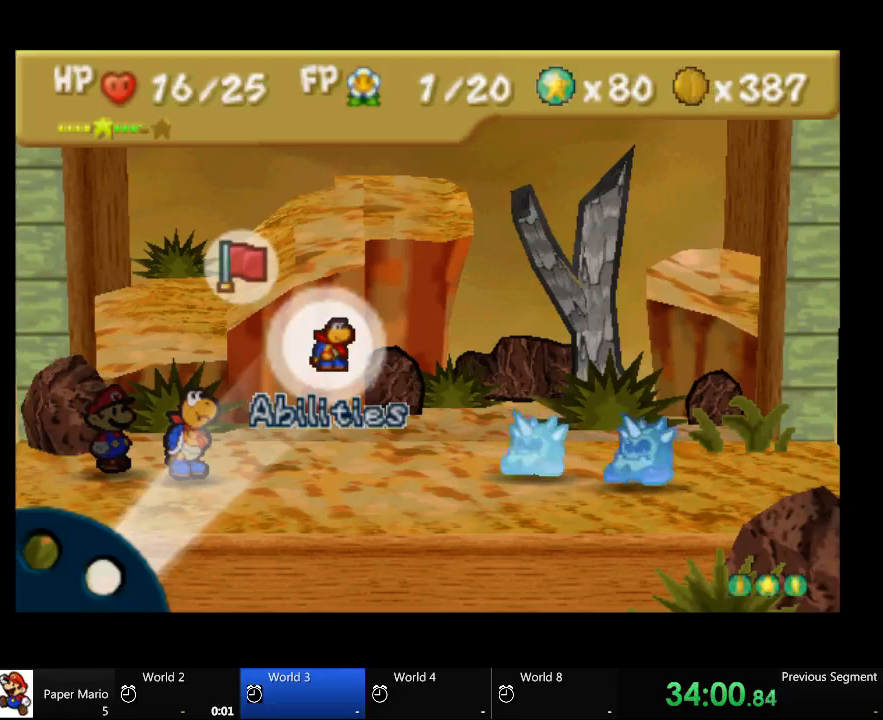
{"dt_ms": 500, "buttons": [], "left_stick": "center", "right_stick": "center", "events": []}
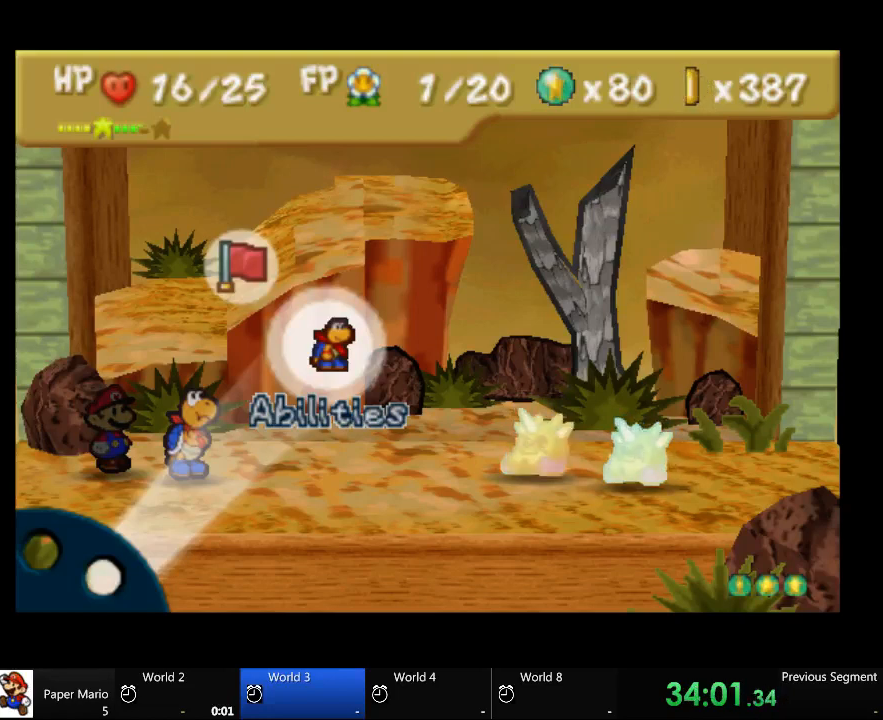
{"dt_ms": 500, "buttons": [], "left_stick": "center", "right_stick": "center", "events": [[33, "left_stick", "up"], [400, "left_stick", "center"]]}
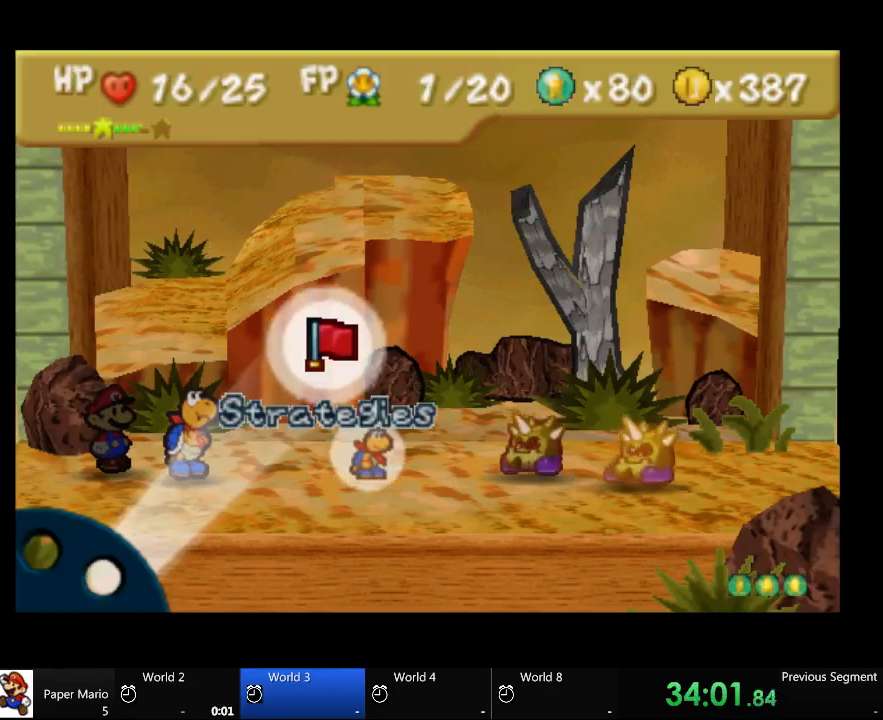
{"dt_ms": 500, "buttons": [], "left_stick": "center", "right_stick": "center", "events": [[267, "left_stick", "down"], [400, "left_stick", "center"]]}
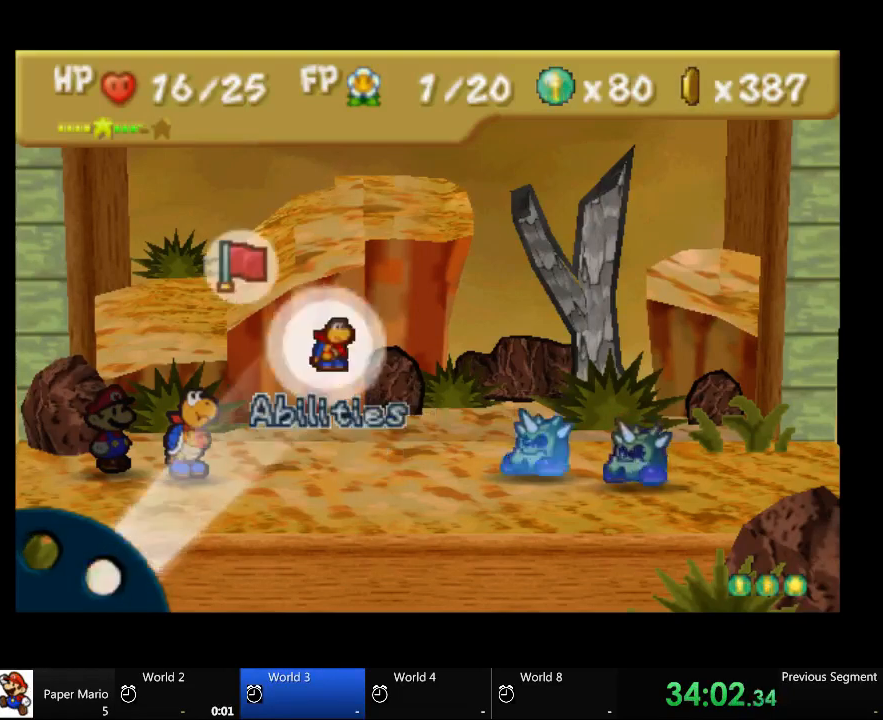
{"dt_ms": 500, "buttons": [], "left_stick": "center", "right_stick": "center", "events": [[133, "A", "down"], [500, "A", "up"]]}